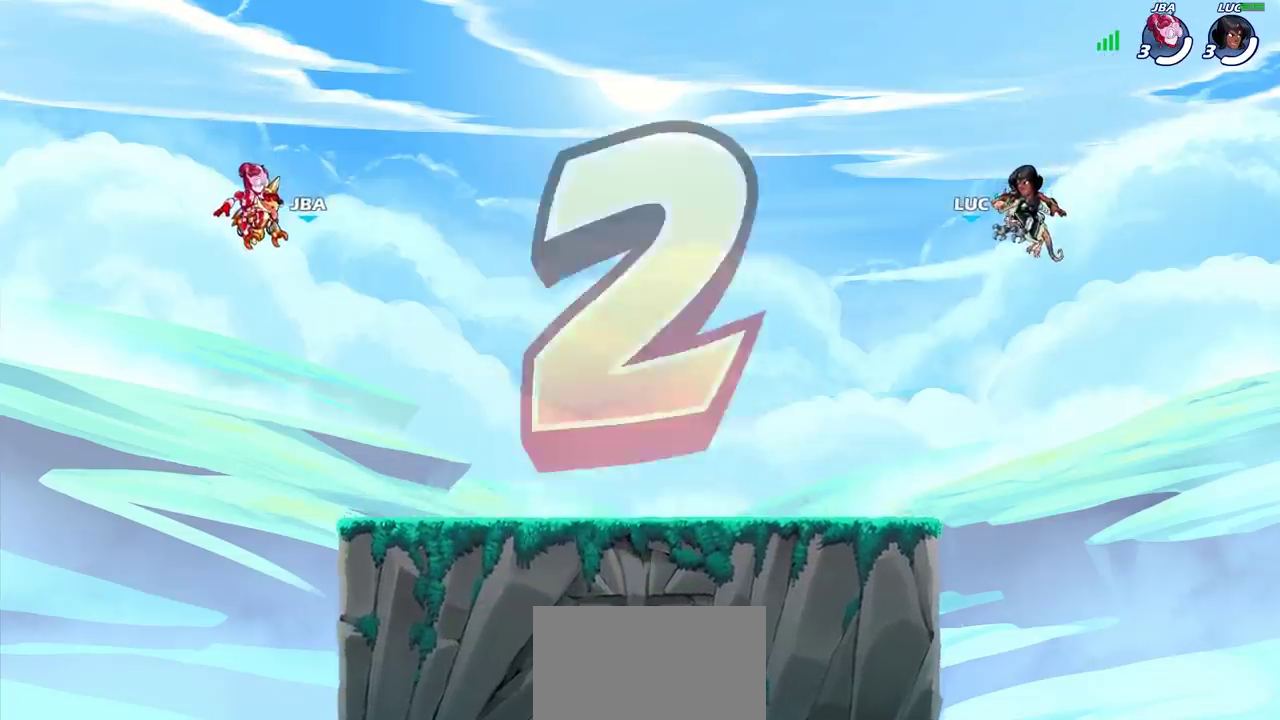
Gameplay with a controller (PlayStation layout); each line is a JSON object with the inputs held at the frame after it (dt_ms = milliseconds from this image to that frame). "events" lists button and stick changes between this image and that frame as [ms after this image, input, new state], when the widget could be followed in between. Not read: R1.
{"dt_ms": 400, "buttons": ["SELECT"], "left_stick": "center", "right_stick": "center", "events": [[383, "SELECT", "down"]]}
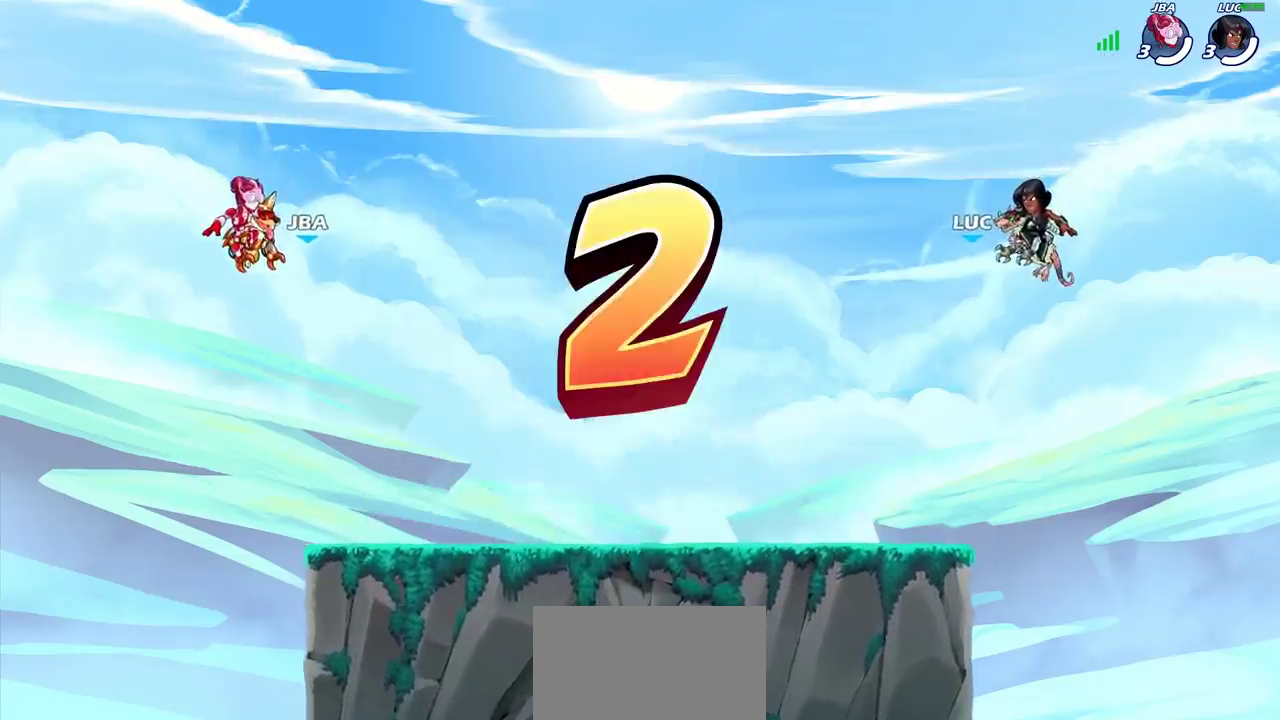
{"dt_ms": 700, "buttons": ["SELECT"], "left_stick": "center", "right_stick": "center", "events": []}
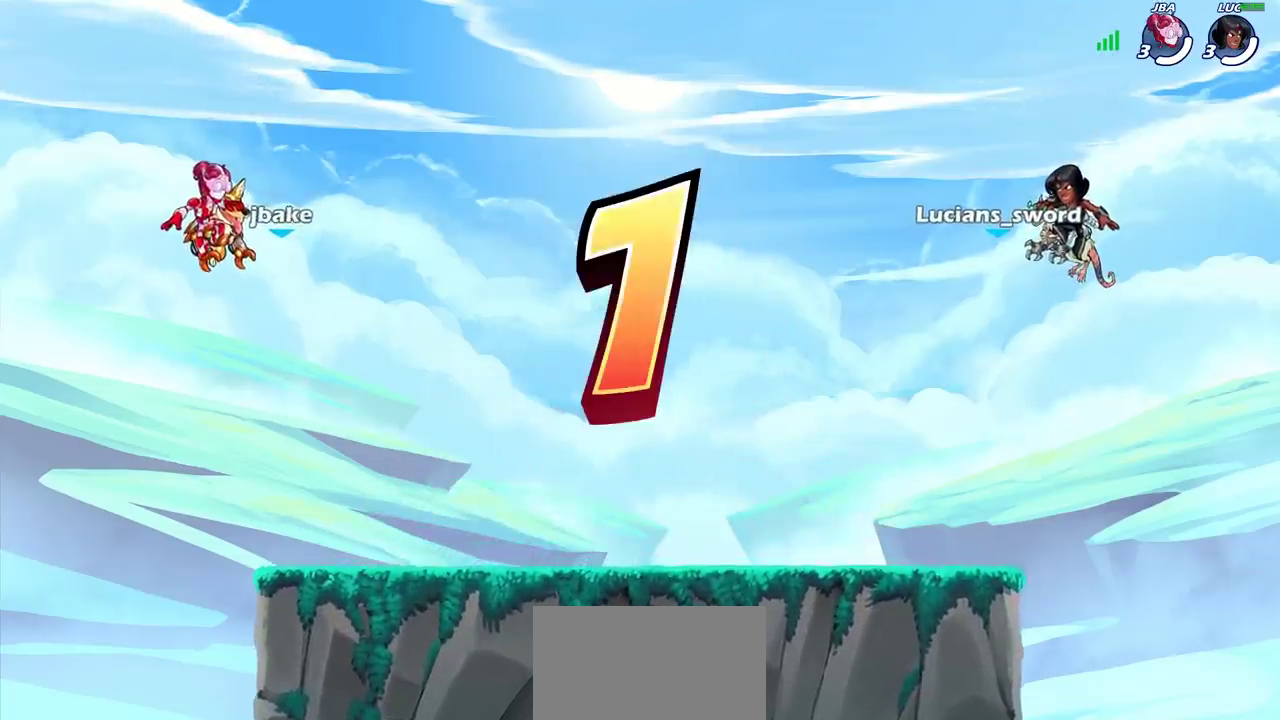
{"dt_ms": 400, "buttons": ["SELECT"], "left_stick": "center", "right_stick": "center", "events": []}
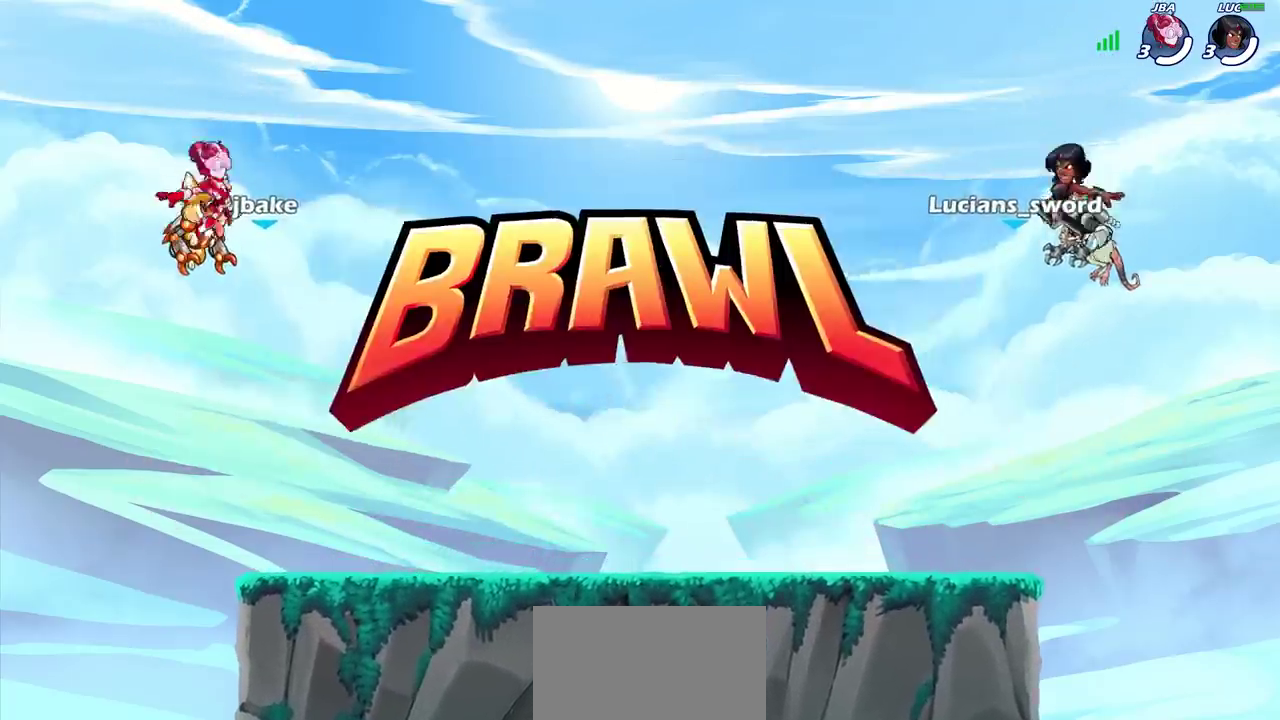
{"dt_ms": 300, "buttons": ["SELECT"], "left_stick": "center", "right_stick": "center", "events": []}
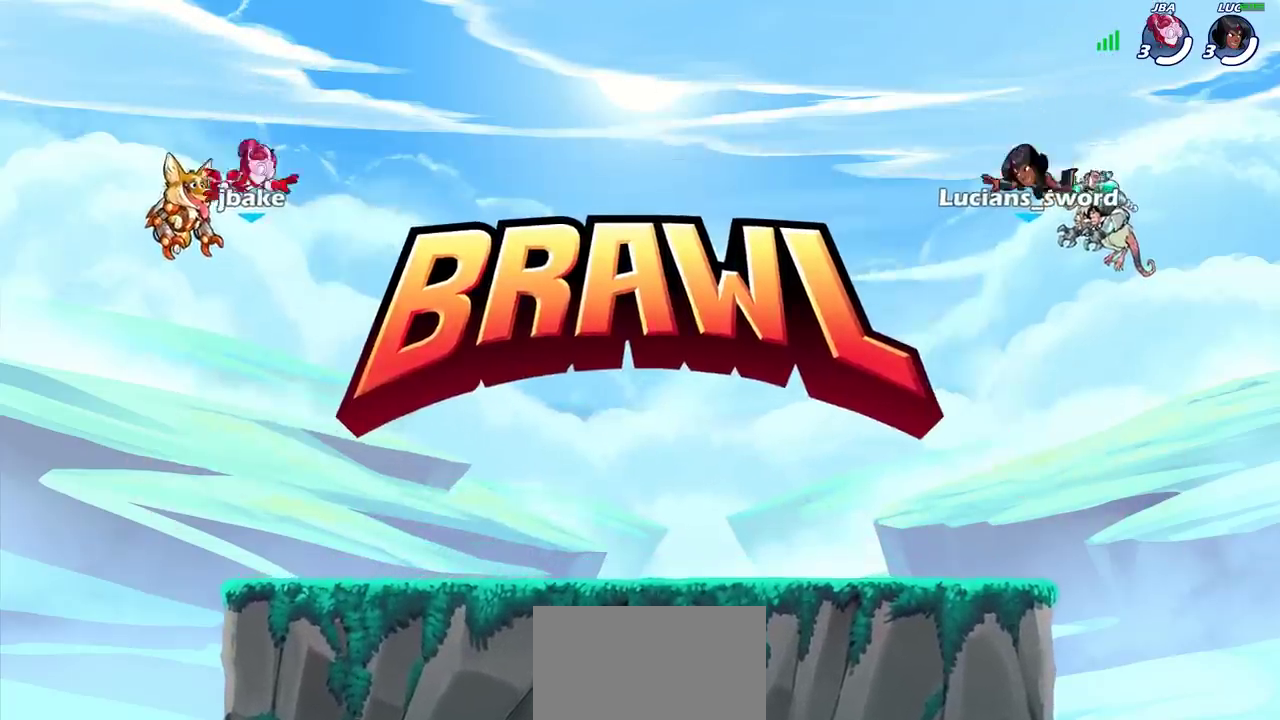
{"dt_ms": 700, "buttons": ["SELECT"], "left_stick": "center", "right_stick": "center", "events": []}
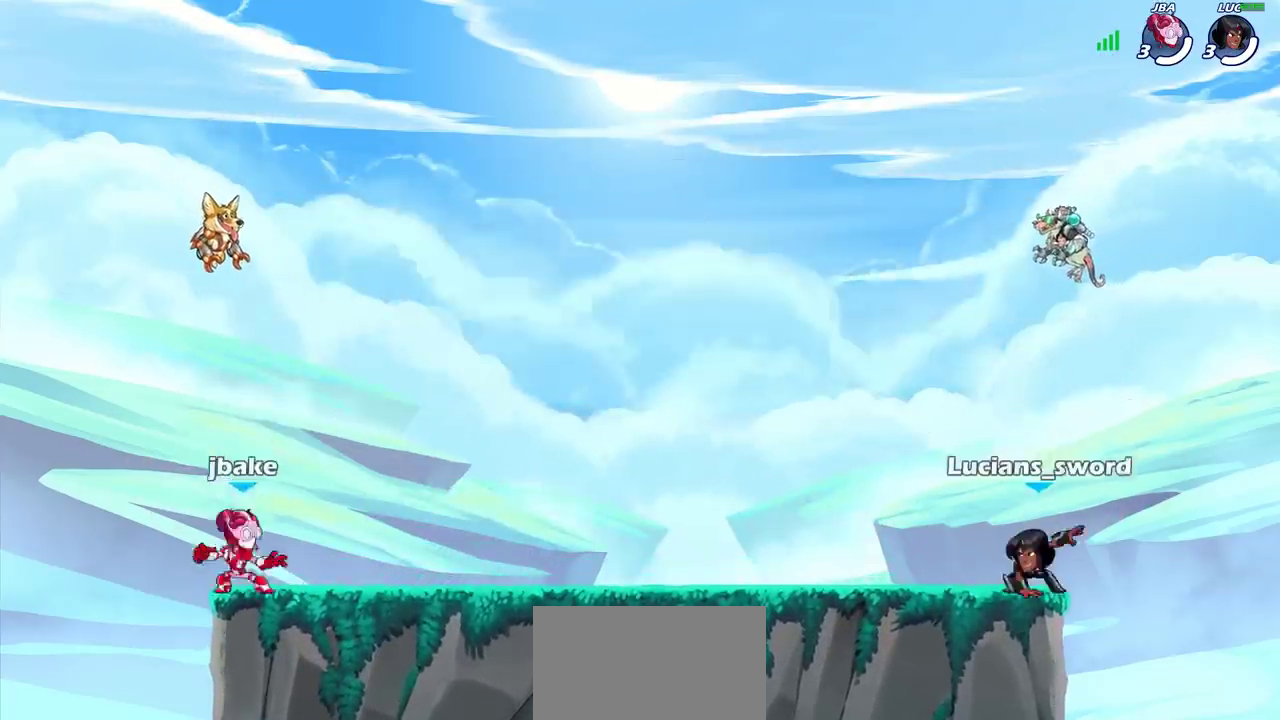
{"dt_ms": 400, "buttons": ["SELECT"], "left_stick": "center", "right_stick": "up", "events": [[33, "right_stick", "up"], [217, "right_stick", "center"], [400, "right_stick", "up"]]}
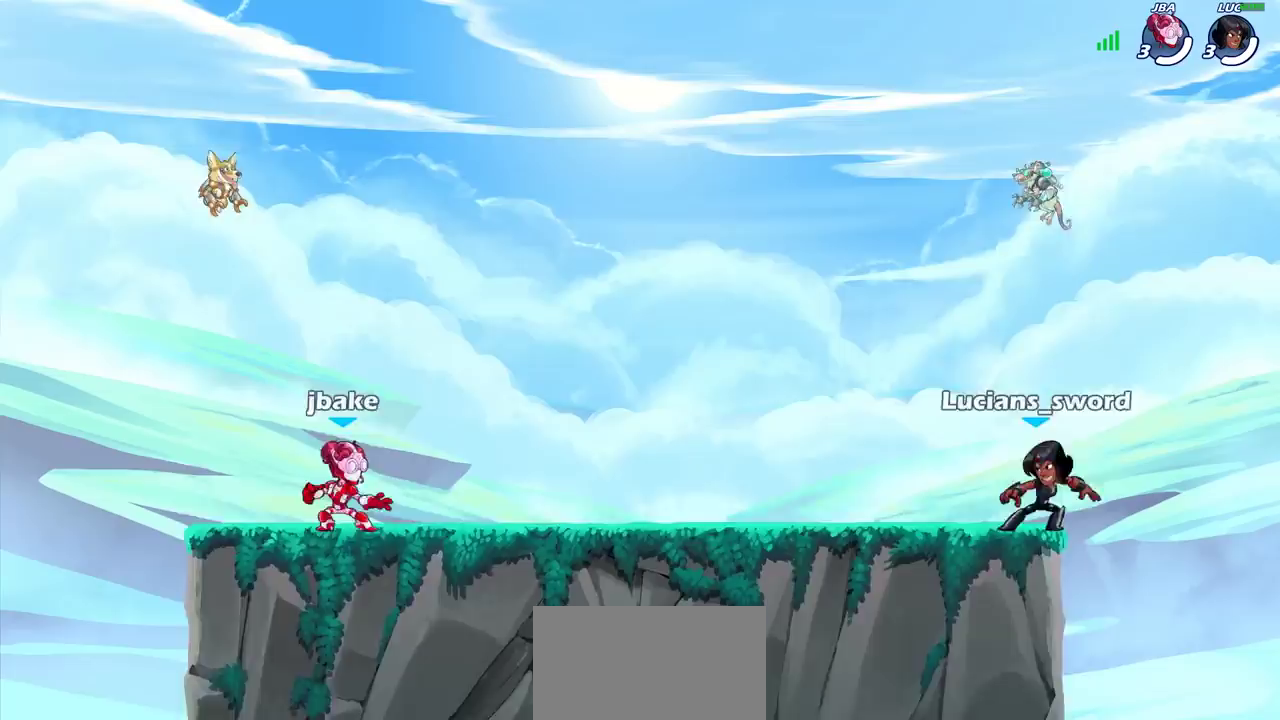
{"dt_ms": 700, "buttons": ["SELECT"], "left_stick": "center", "right_stick": "center"}
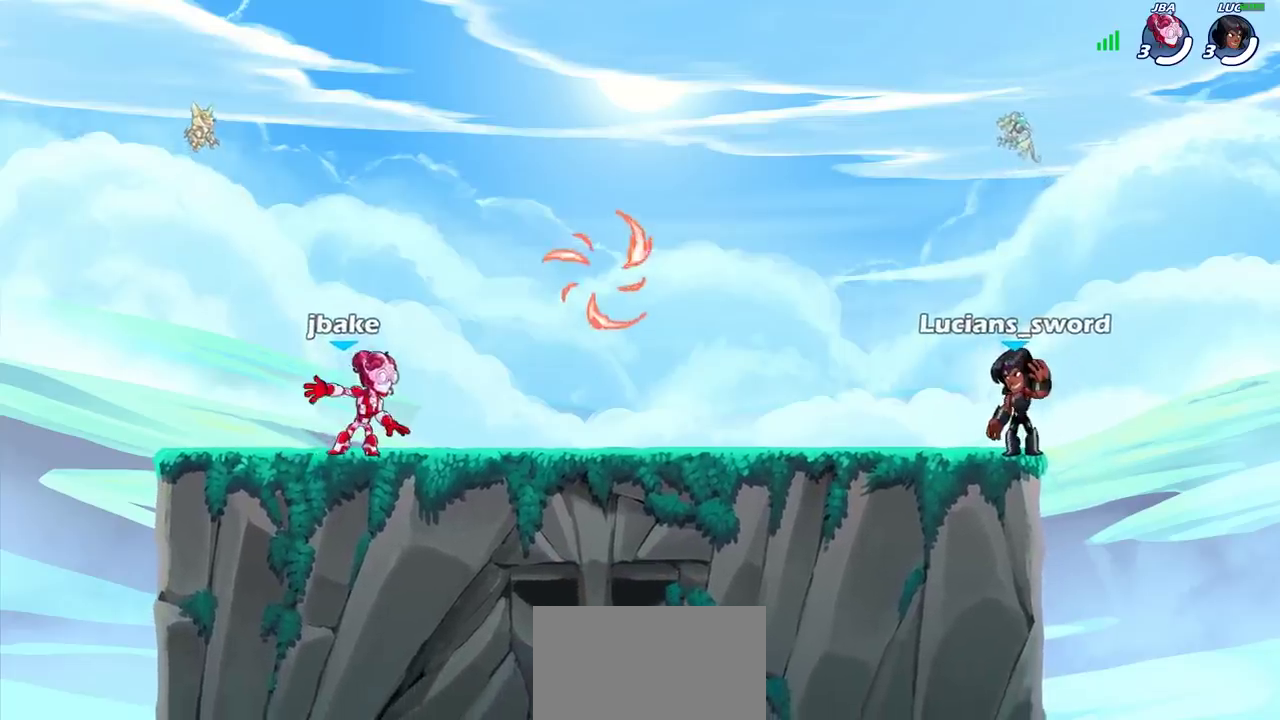
{"dt_ms": 400, "buttons": [], "left_stick": "center", "right_stick": "center", "events": [[50, "SELECT", "up"]]}
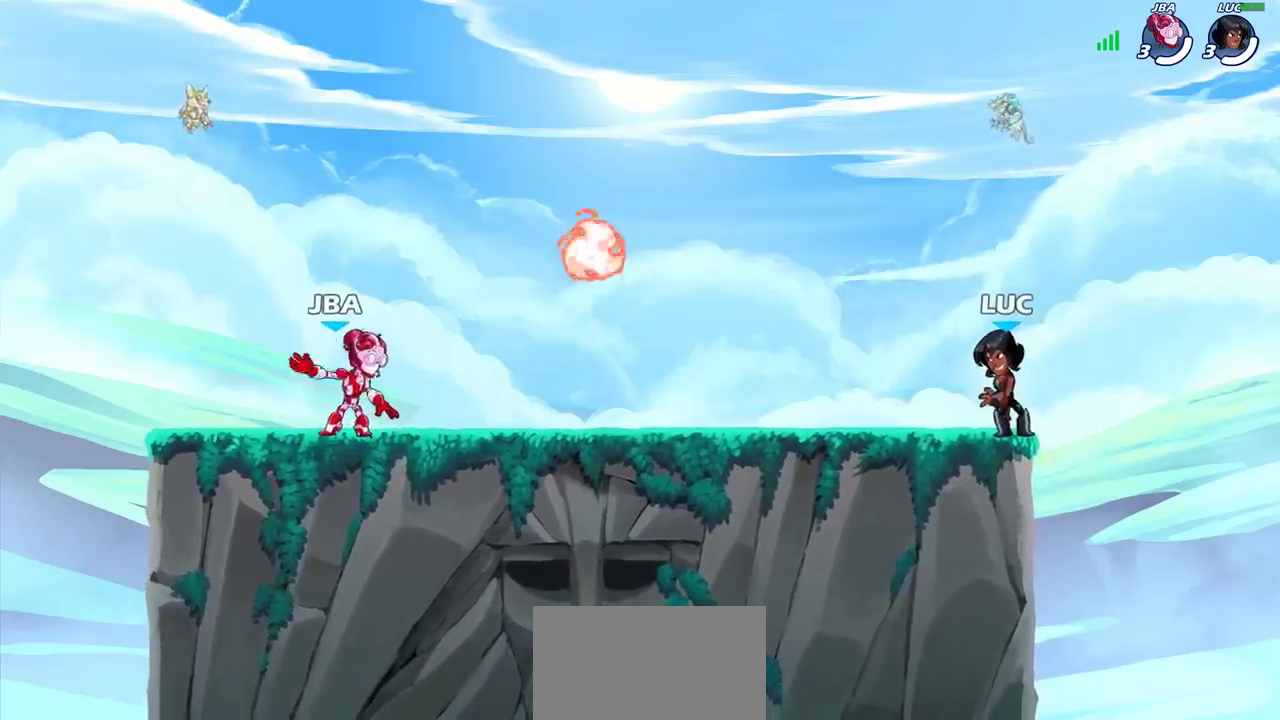
{"dt_ms": 400, "buttons": [], "left_stick": "left", "right_stick": "center", "events": [[333, "left_stick", "left"]]}
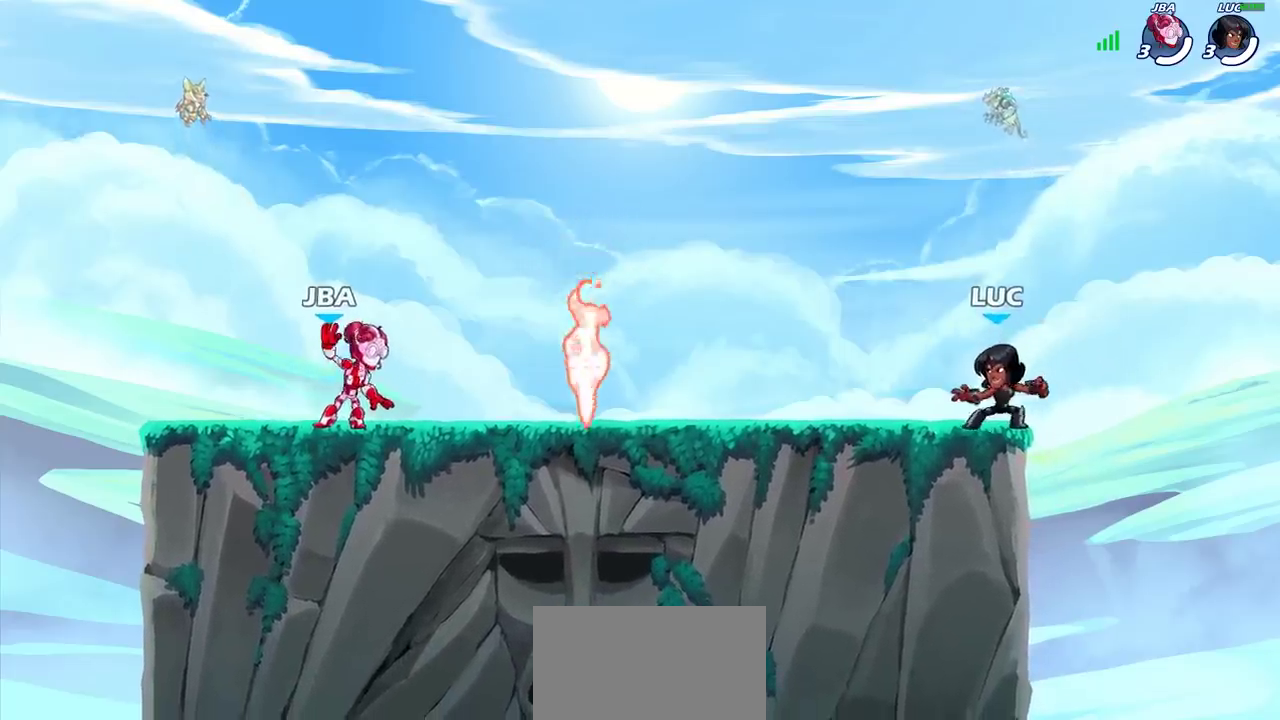
{"dt_ms": 700, "buttons": ["CROSS", "R2"], "left_stick": "up-right", "right_stick": "center", "events": [[33, "R2", "down"], [67, "CROSS", "down"], [183, "CROSS", "up"], [200, "left_stick", "down-left"], [217, "R2", "up"], [383, "left_stick", "left"], [600, "left_stick", "up-right"], [617, "CROSS", "down"], [650, "R2", "down"]]}
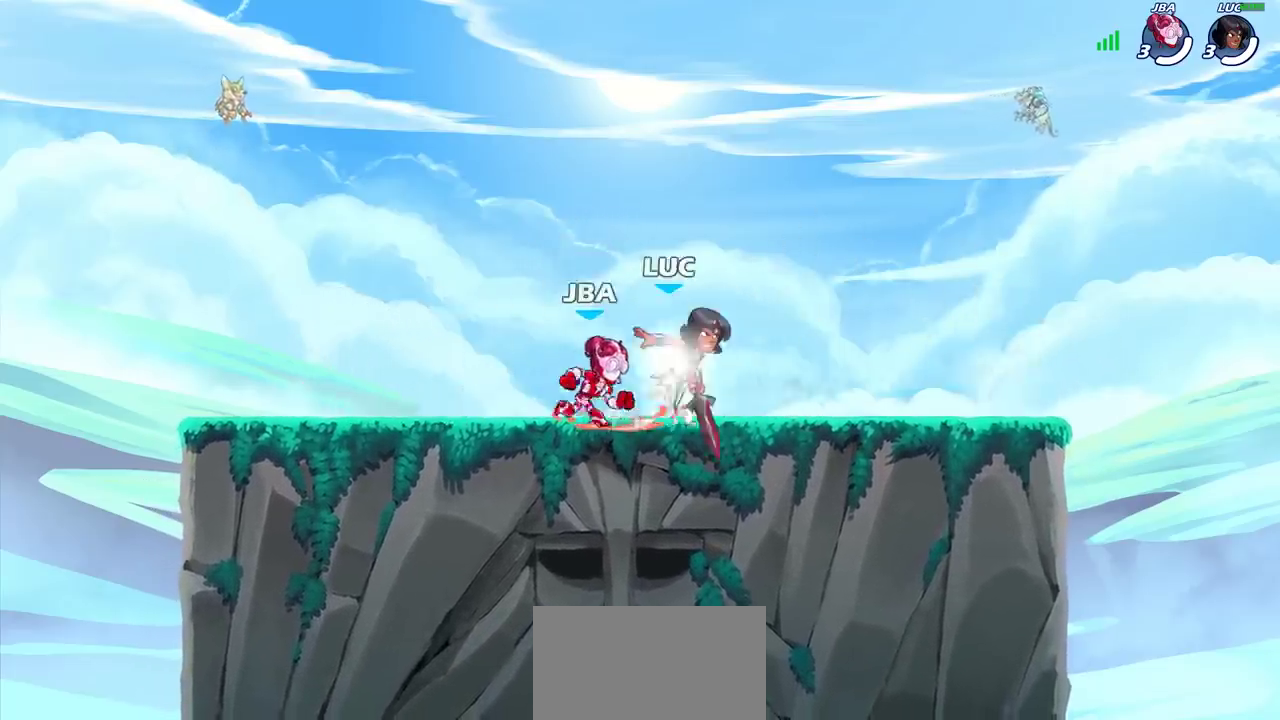
{"dt_ms": 400, "buttons": [], "left_stick": "left", "right_stick": "center", "events": [[67, "CROSS", "up"], [100, "left_stick", "right"], [117, "R2", "up"], [183, "left_stick", "down"], [367, "left_stick", "left"]]}
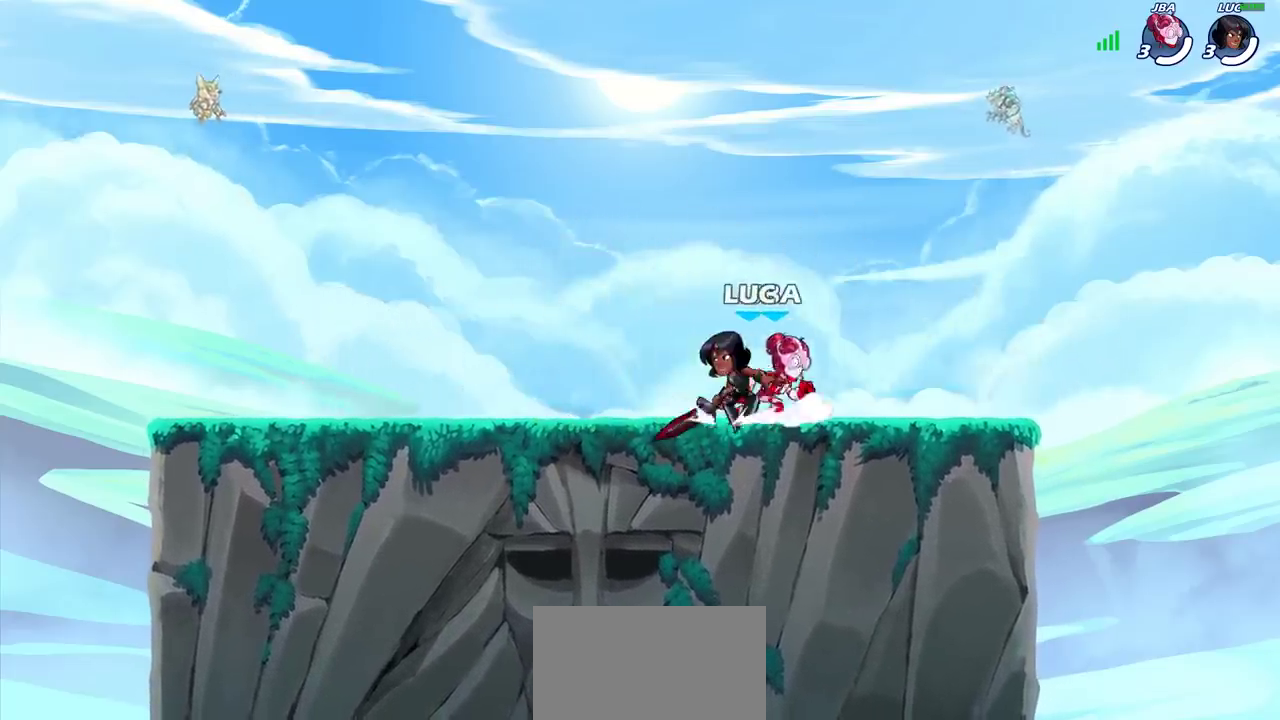
{"dt_ms": 300, "buttons": [], "left_stick": "left", "right_stick": "center", "events": [[33, "R2", "down"], [200, "R2", "up"]]}
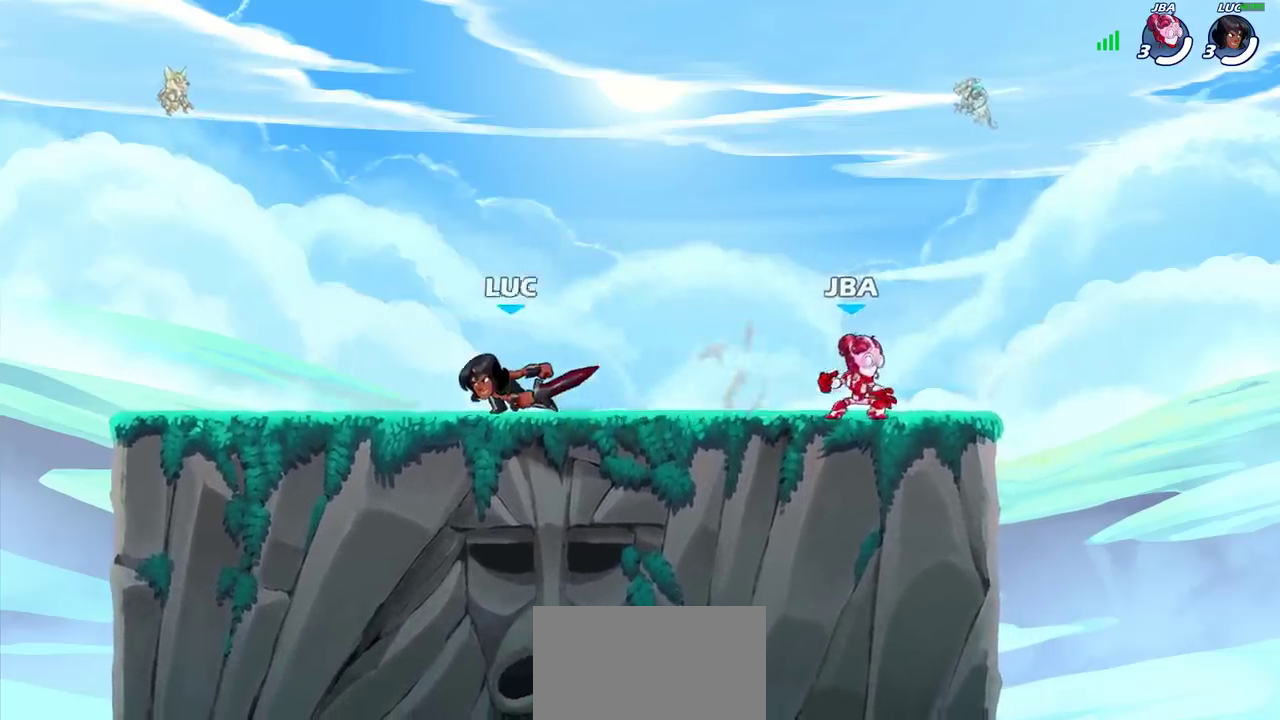
{"dt_ms": 800, "buttons": ["R2"], "left_stick": "right", "right_stick": "center", "events": [[267, "left_stick", "up-right"], [367, "left_stick", "right"], [400, "R2", "down"], [483, "left_stick", "up-left"], [517, "R2", "up"], [583, "R2", "down"], [683, "R2", "up"], [700, "left_stick", "right"], [733, "R2", "down"]]}
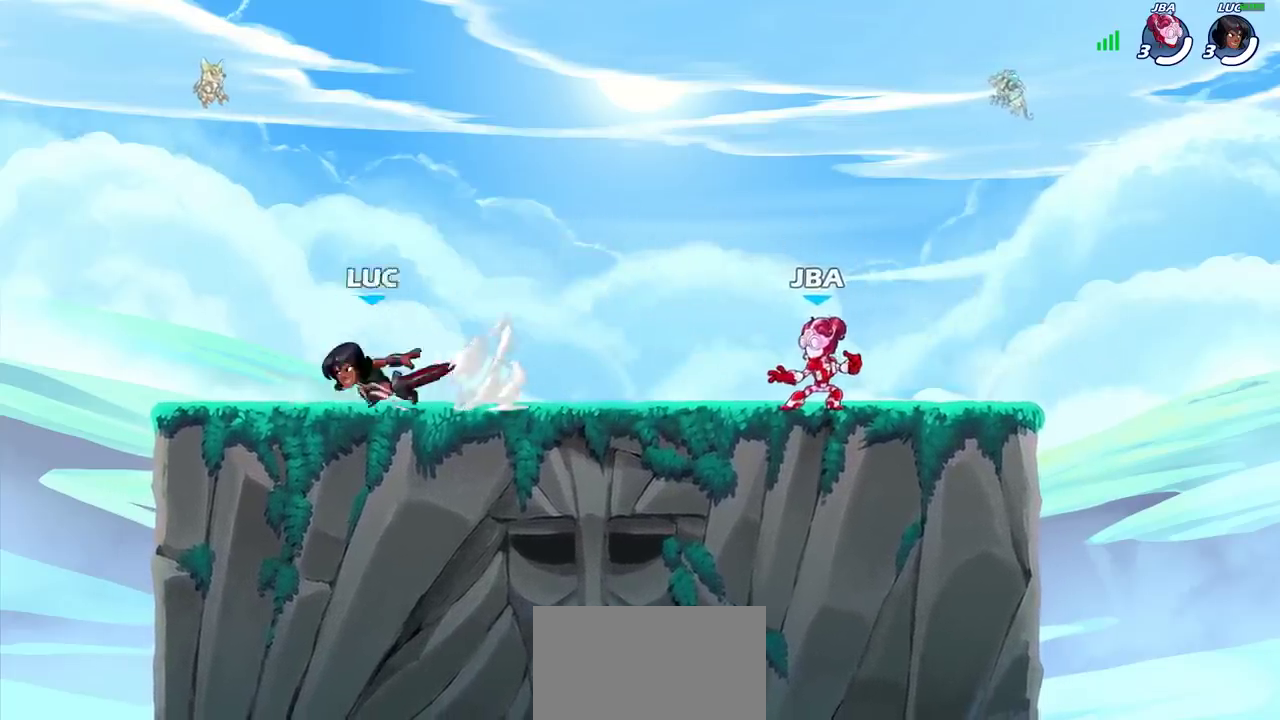
{"dt_ms": 400, "buttons": ["R2"], "left_stick": "up-left", "right_stick": "center", "events": [[33, "R2", "up"], [33, "left_stick", "up-left"], [100, "R2", "down"], [167, "R2", "up"], [183, "left_stick", "right"], [250, "R2", "down"], [283, "left_stick", "center"], [333, "R2", "up"], [333, "left_stick", "up-left"], [400, "R2", "down"]]}
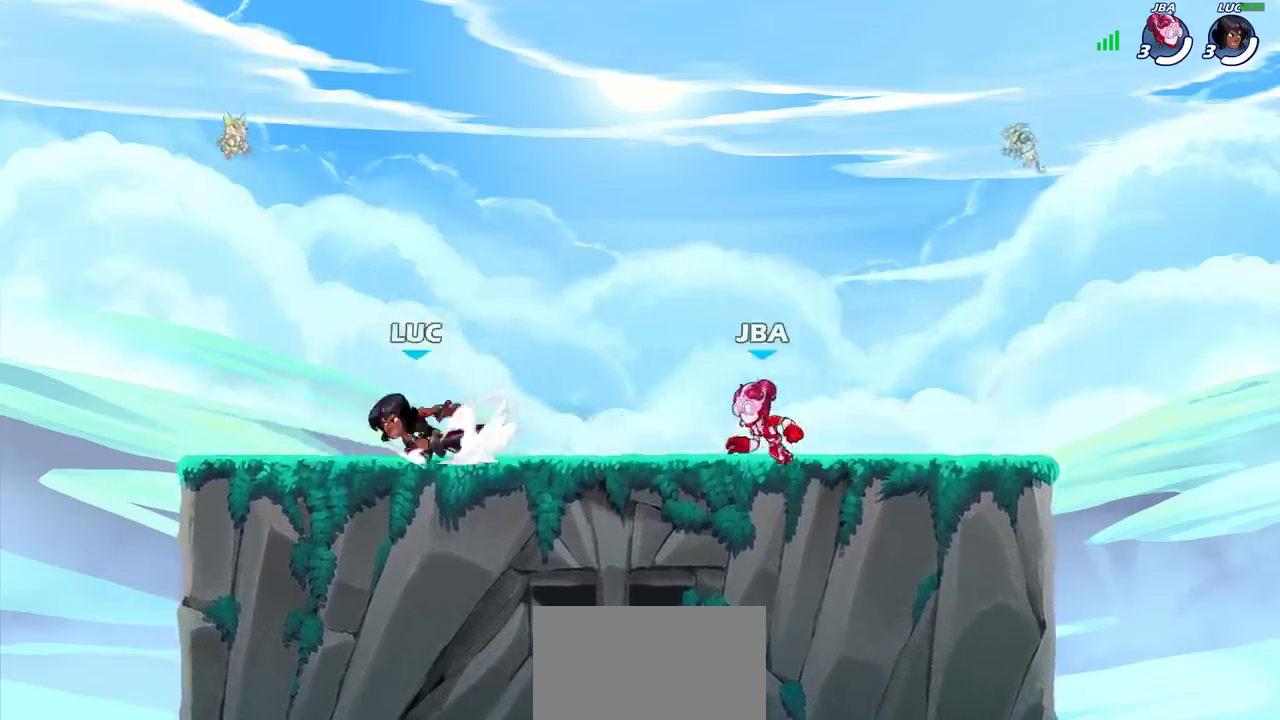
{"dt_ms": 300, "buttons": ["R2"], "left_stick": "right", "right_stick": "center", "events": [[67, "R2", "up"], [100, "left_stick", "right"], [150, "R2", "down"], [233, "R2", "up"], [300, "R2", "down"]]}
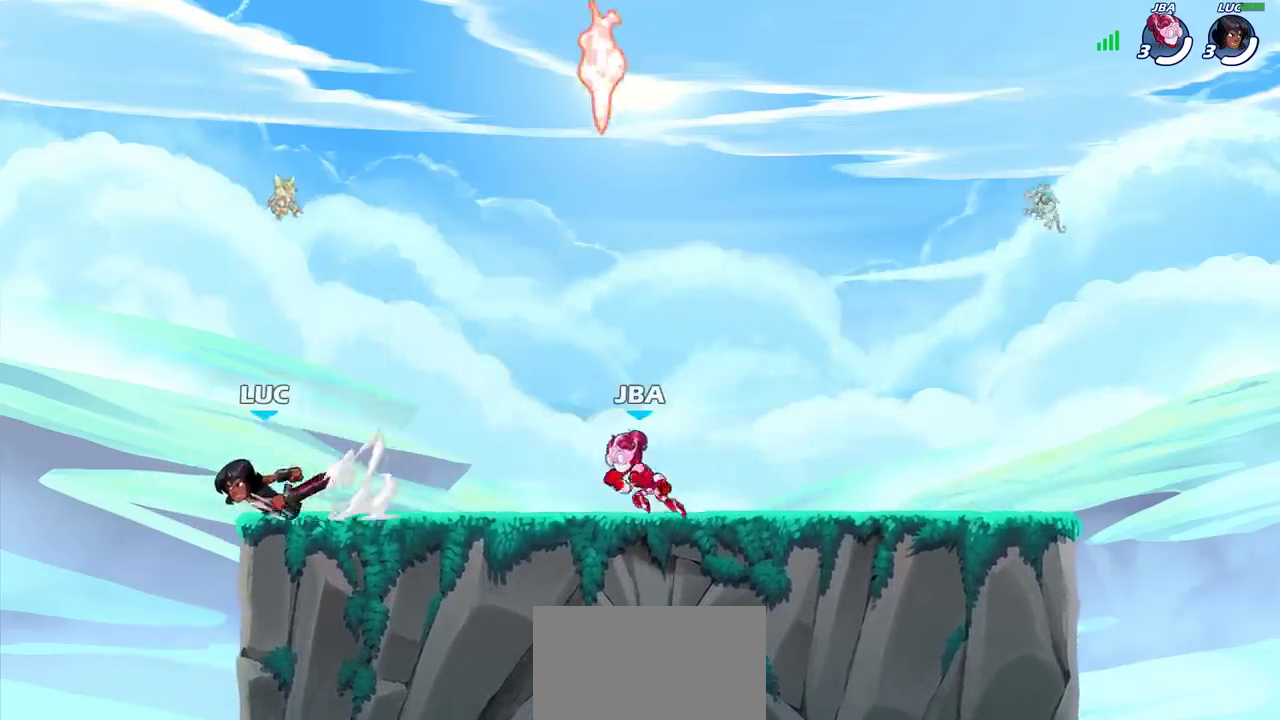
{"dt_ms": 700, "buttons": ["R2"], "left_stick": "right", "right_stick": "center", "events": [[67, "R2", "up"], [600, "R2", "down"]]}
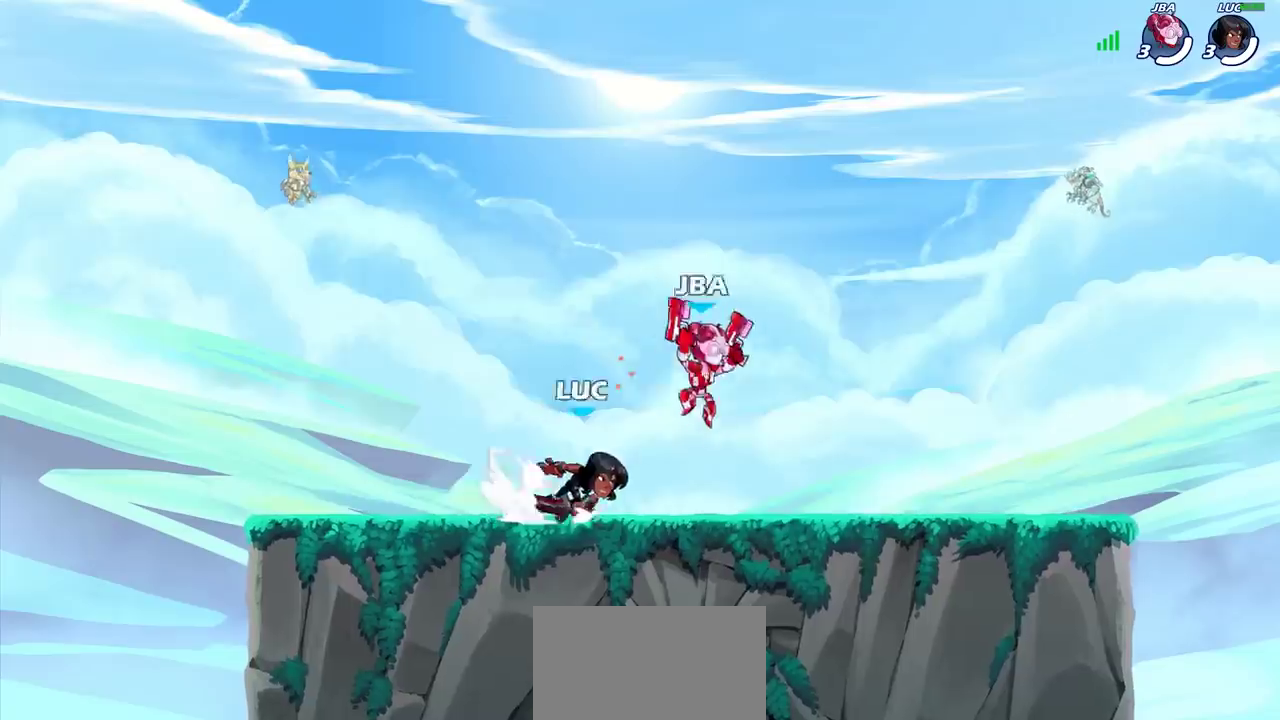
{"dt_ms": 400, "buttons": [], "left_stick": "center", "right_stick": "center", "events": [[17, "left_stick", "down-right"], [50, "R2", "up"], [83, "left_stick", "down"], [100, "SQUARE", "down"], [183, "SQUARE", "up"], [267, "left_stick", "center"]]}
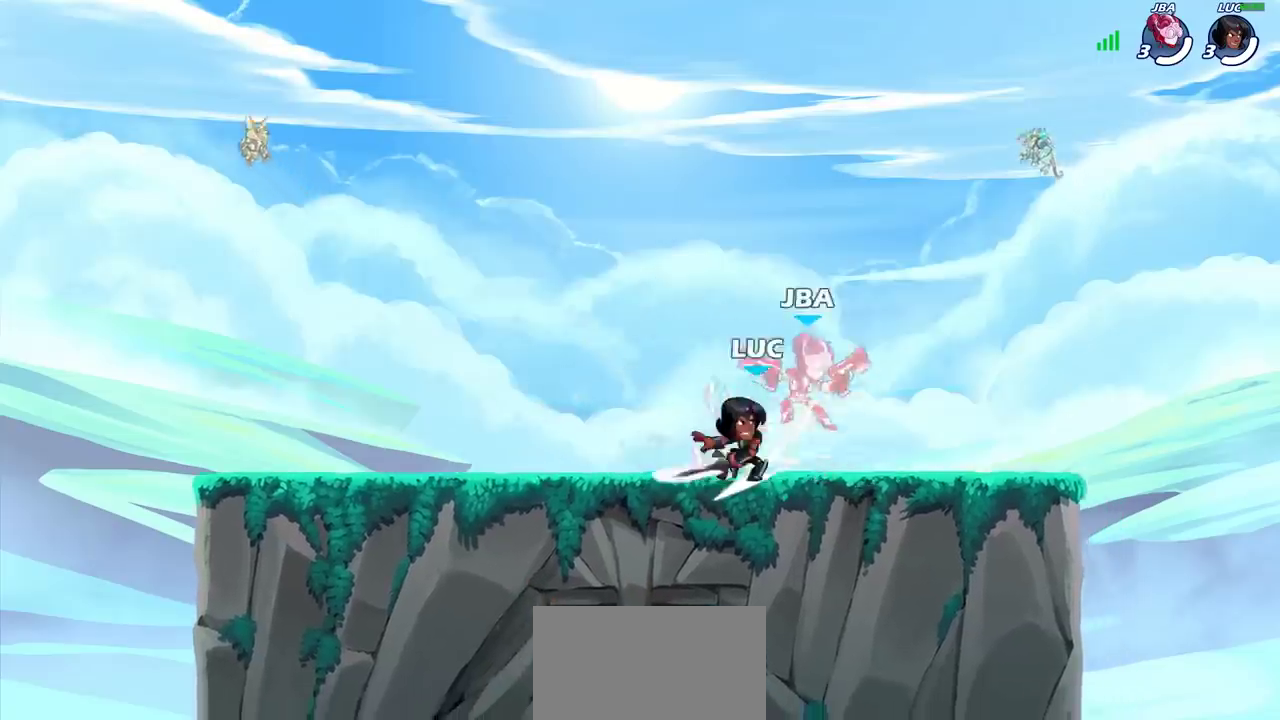
{"dt_ms": 700, "buttons": [], "left_stick": "center", "right_stick": "center", "events": [[100, "left_stick", "up-right"], [167, "CIRCLE", "down"], [217, "left_stick", "center"], [267, "CIRCLE", "up"]]}
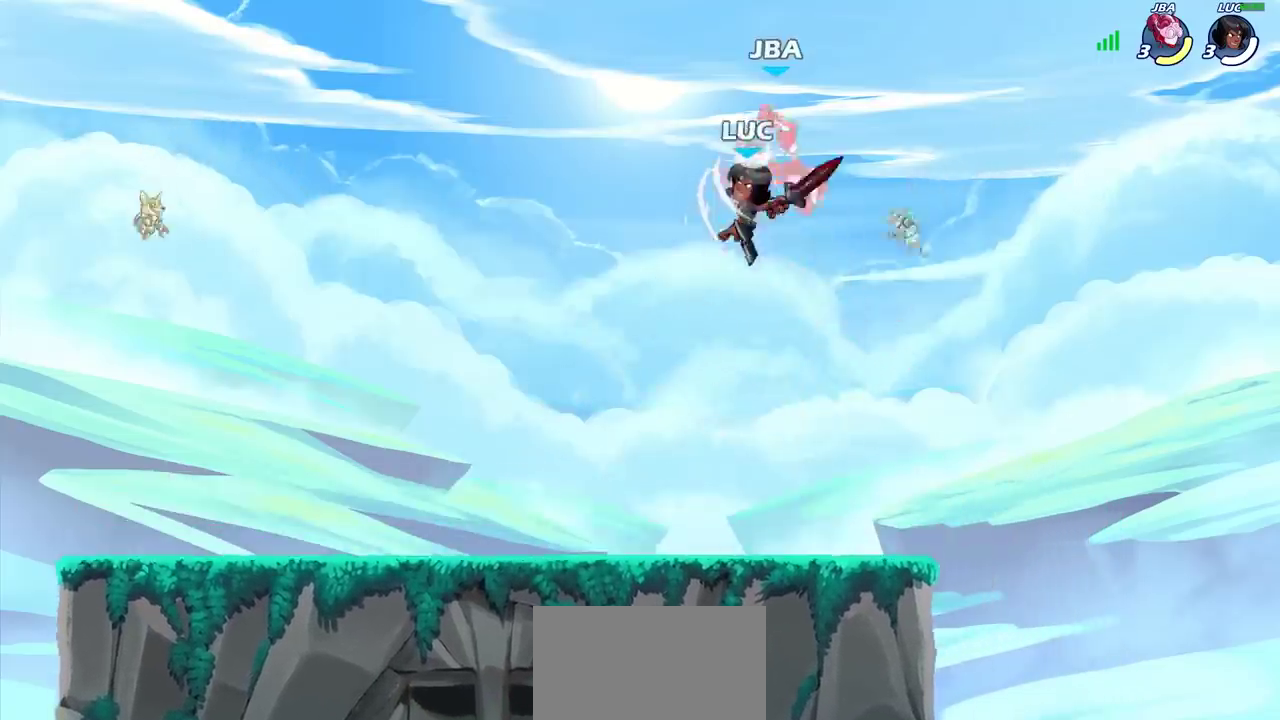
{"dt_ms": 400, "buttons": [], "left_stick": "up-right", "right_stick": "center"}
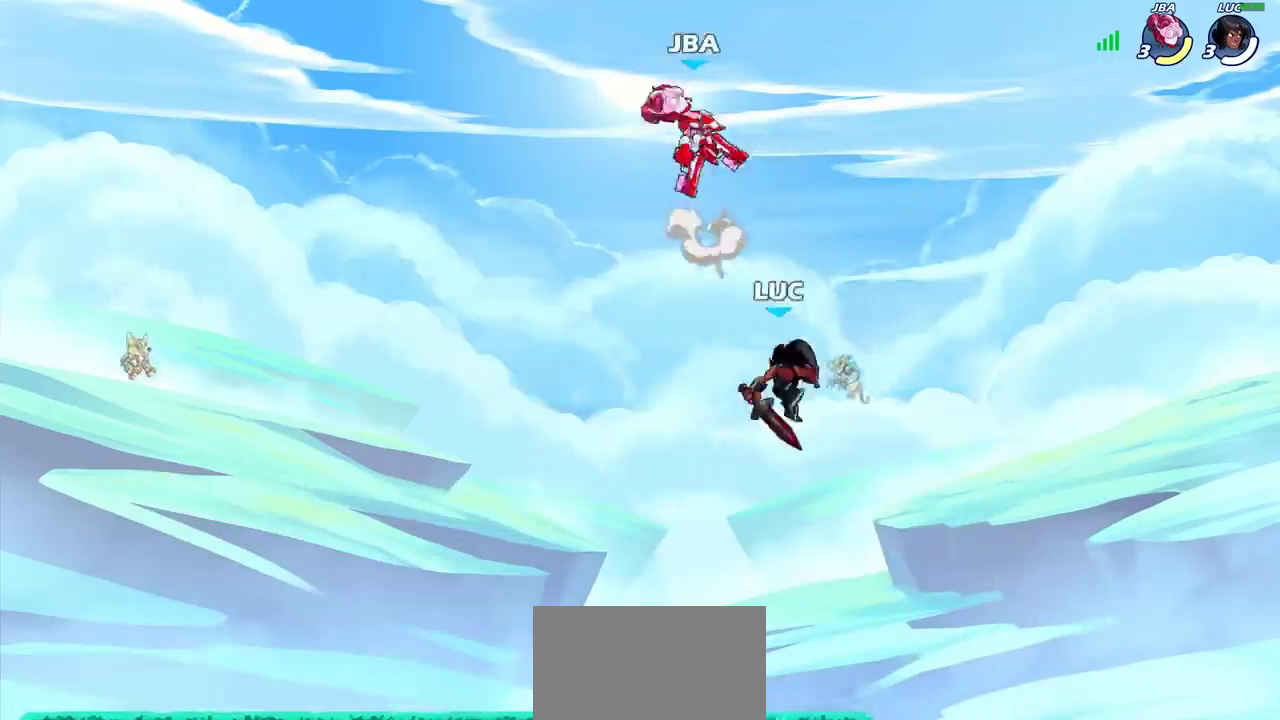
{"dt_ms": 500, "buttons": [], "left_stick": "down-left", "right_stick": "center", "events": [[50, "left_stick", "up-left"], [183, "left_stick", "left"], [467, "left_stick", "down-left"]]}
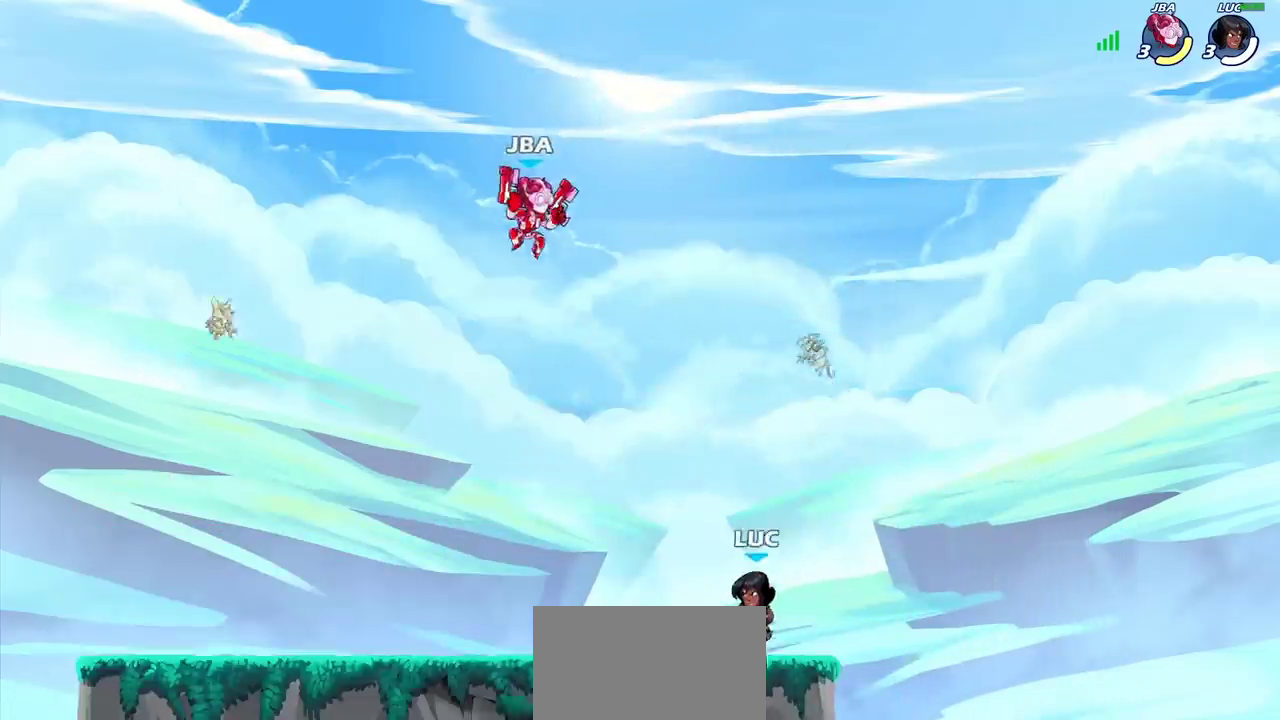
{"dt_ms": 700, "buttons": [], "left_stick": "center", "right_stick": "center", "events": [[67, "R2", "down"], [67, "left_stick", "left"], [150, "left_stick", "right"], [200, "R2", "up"], [283, "R2", "down"], [383, "R2", "up"], [400, "left_stick", "center"]]}
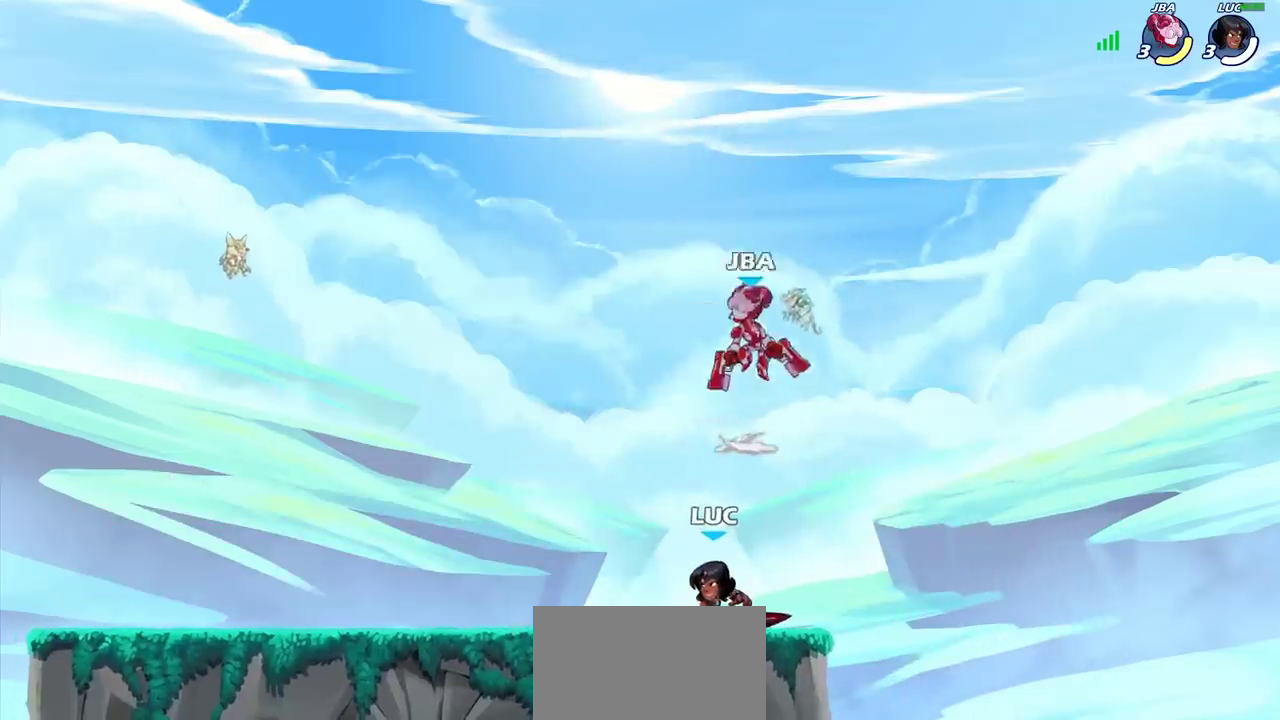
{"dt_ms": 300, "buttons": [], "left_stick": "center", "right_stick": "center", "events": []}
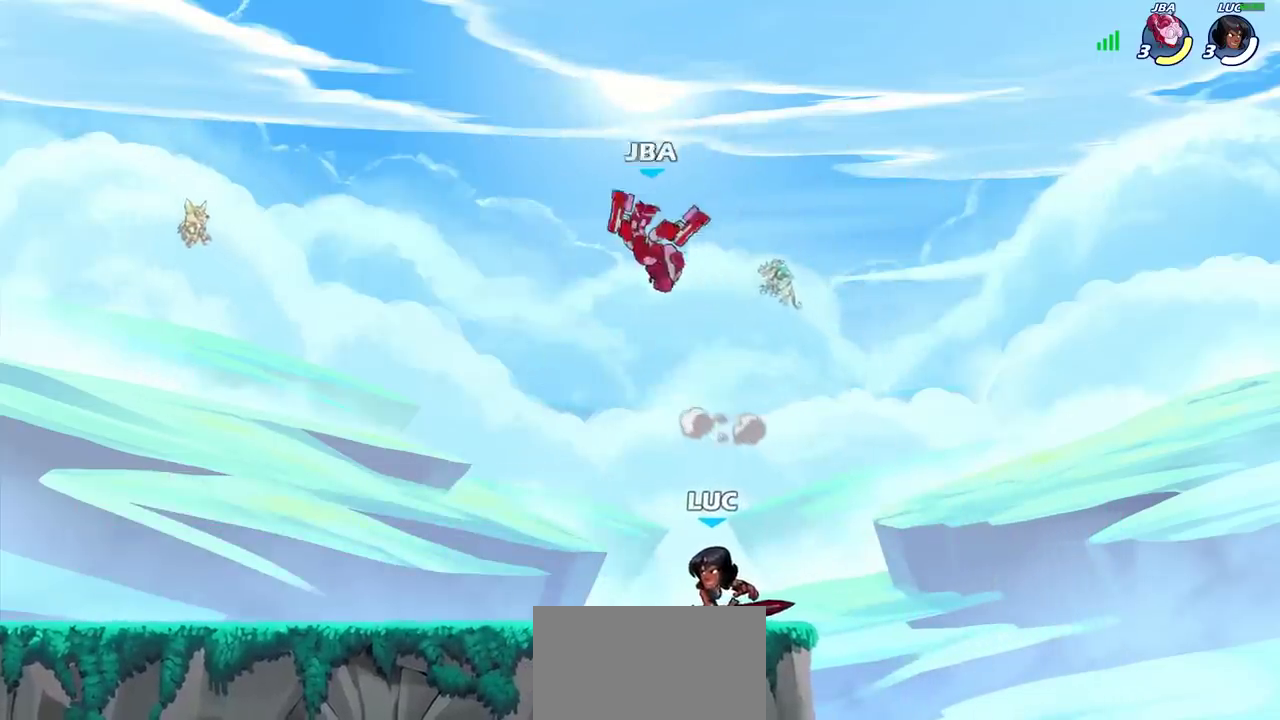
{"dt_ms": 400, "buttons": ["R2"], "left_stick": "center", "right_stick": "center", "events": [[183, "R2", "down"]]}
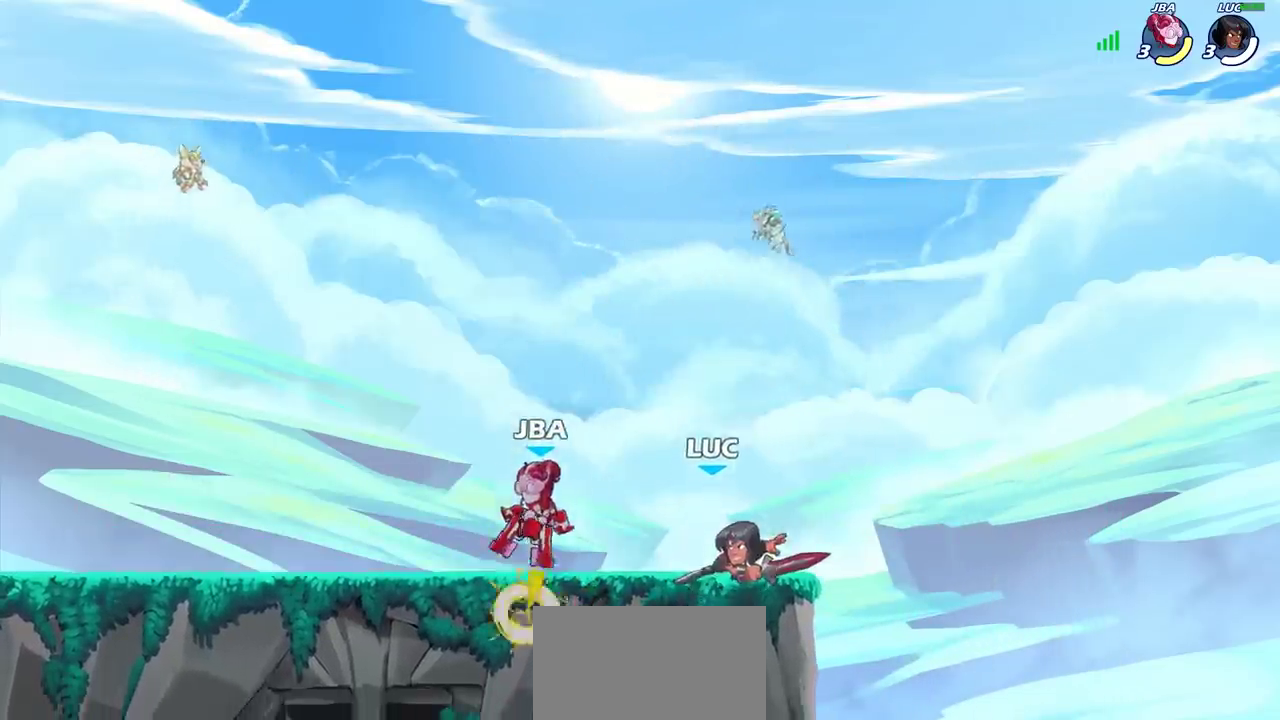
{"dt_ms": 700, "buttons": [], "left_stick": "left", "right_stick": "center", "events": [[50, "left_stick", "left"], [67, "R2", "up"], [183, "R2", "down"], [250, "SQUARE", "down"], [300, "R2", "up"], [383, "SQUARE", "up"], [583, "left_stick", "center"], [683, "left_stick", "left"]]}
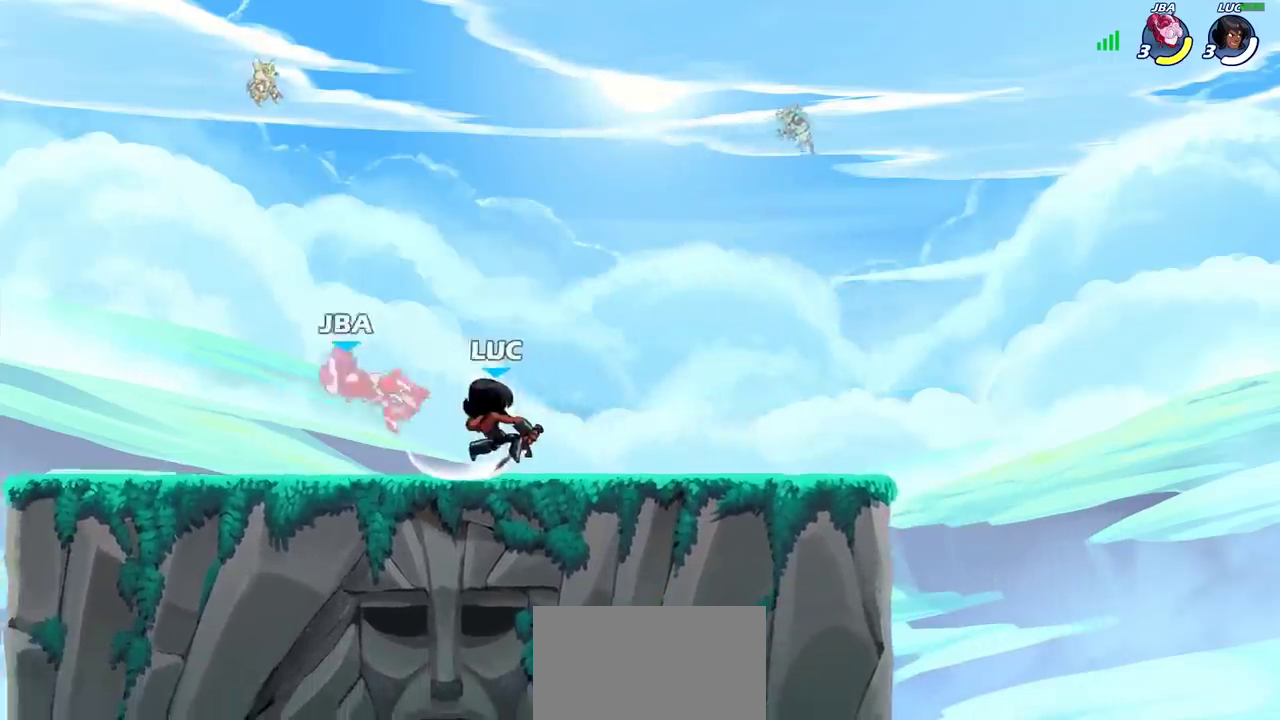
{"dt_ms": 400, "buttons": [], "left_stick": "center", "right_stick": "center", "events": [[117, "R2", "down"], [200, "CIRCLE", "down"], [200, "left_stick", "center"], [233, "R2", "up"], [300, "CIRCLE", "up"]]}
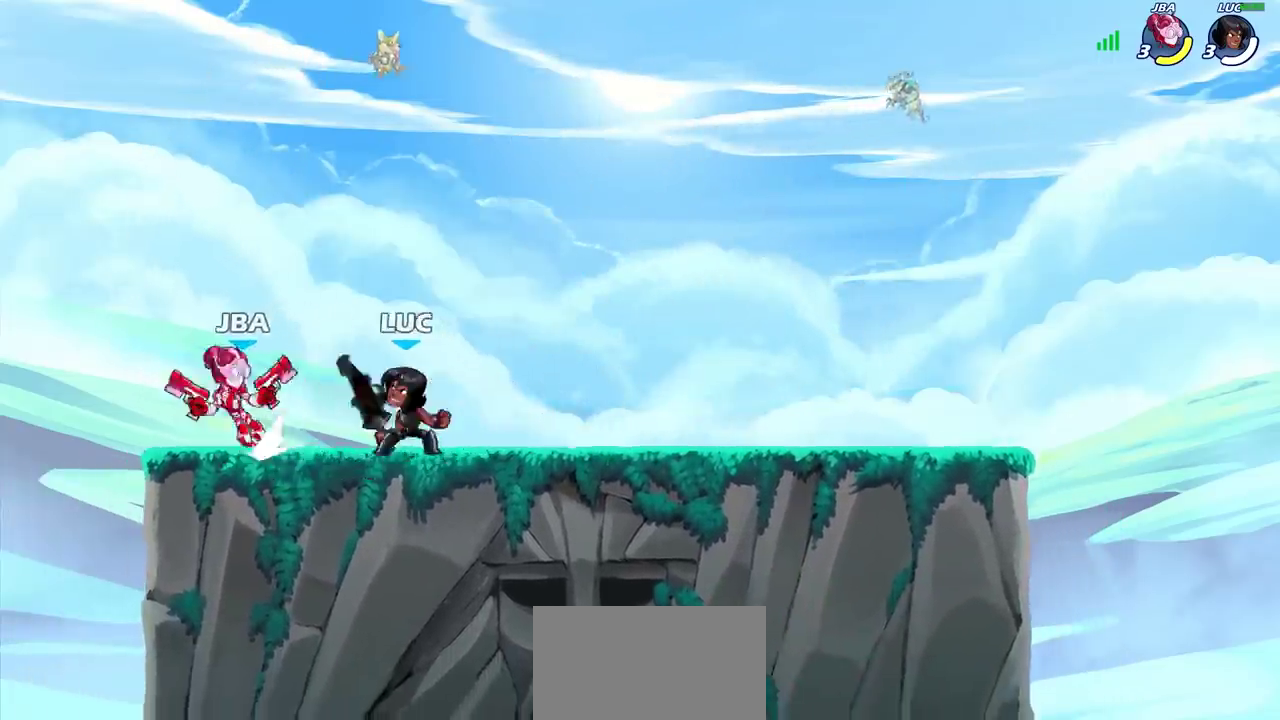
{"dt_ms": 300, "buttons": [], "left_stick": "left", "right_stick": "center", "events": [[17, "left_stick", "left"]]}